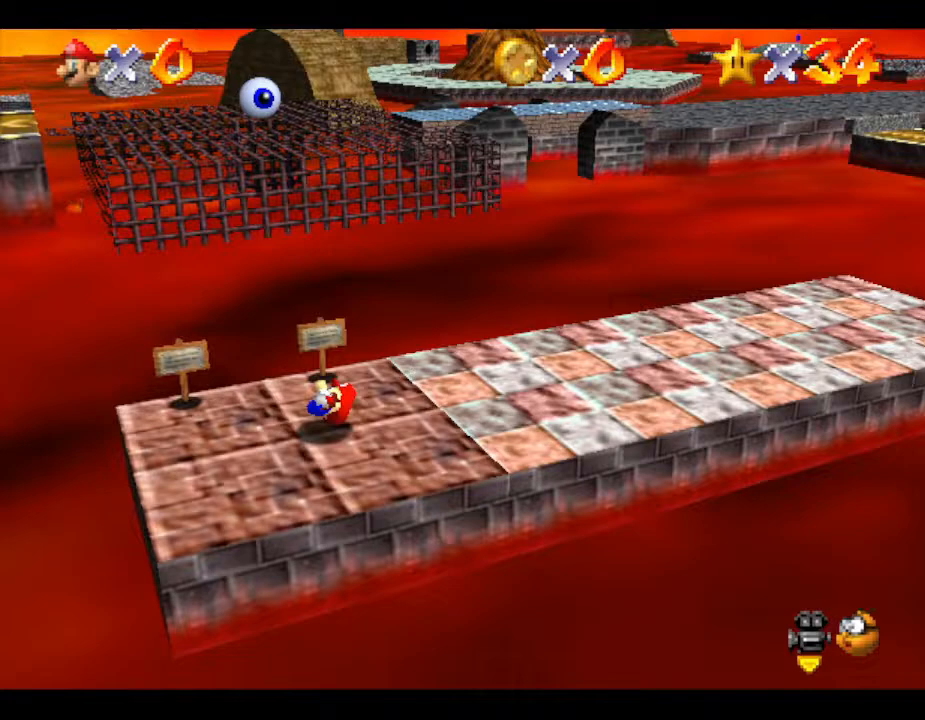
Gameplay with a controller (Nintendo layout); each line is a JSON object with the inputs held at the frame after it. "events" lists button and stick changes between this image and that frame as [ms after this image, input, new state], when the widget could be followed in between. Not read: L3 R3.
{"buttons": [], "left_stick": "right", "events": []}
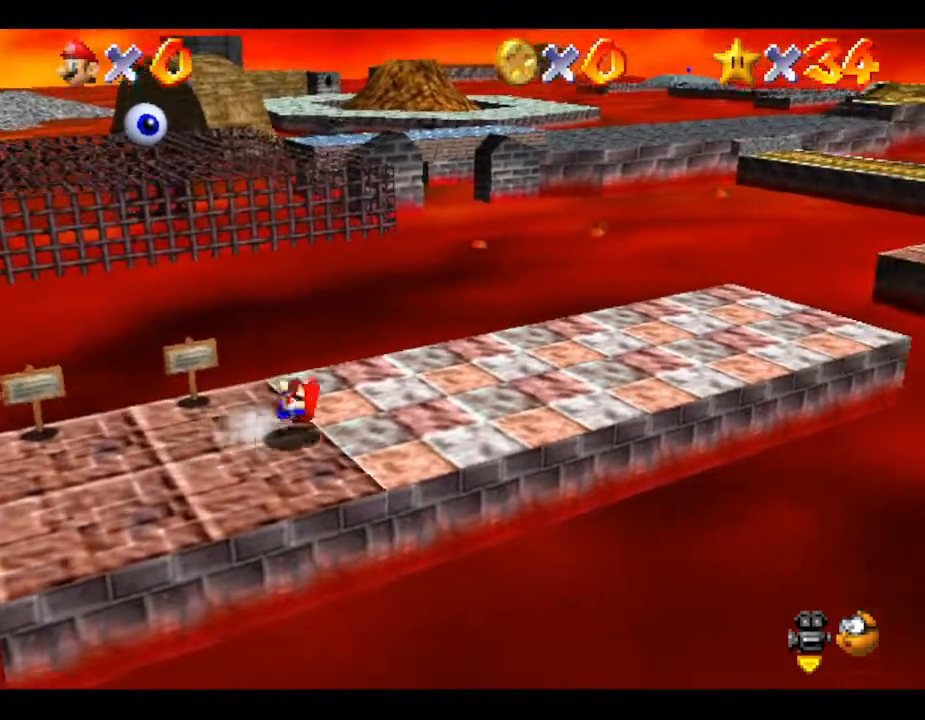
{"buttons": [], "left_stick": "up-right", "events": [[467, "left_stick", "up-right"]]}
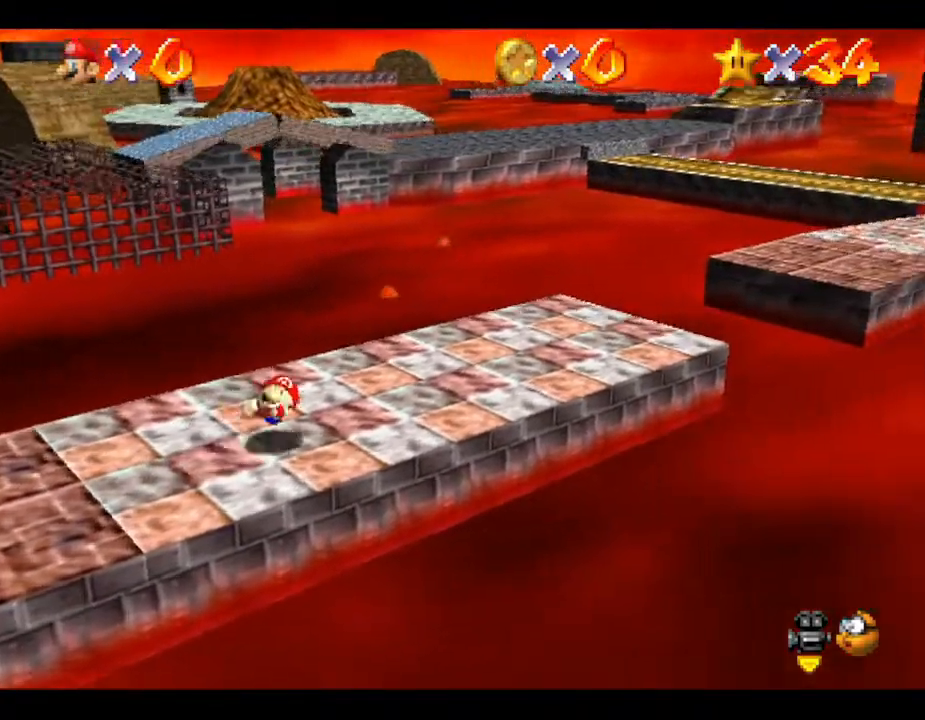
{"buttons": [], "left_stick": "up-right", "events": []}
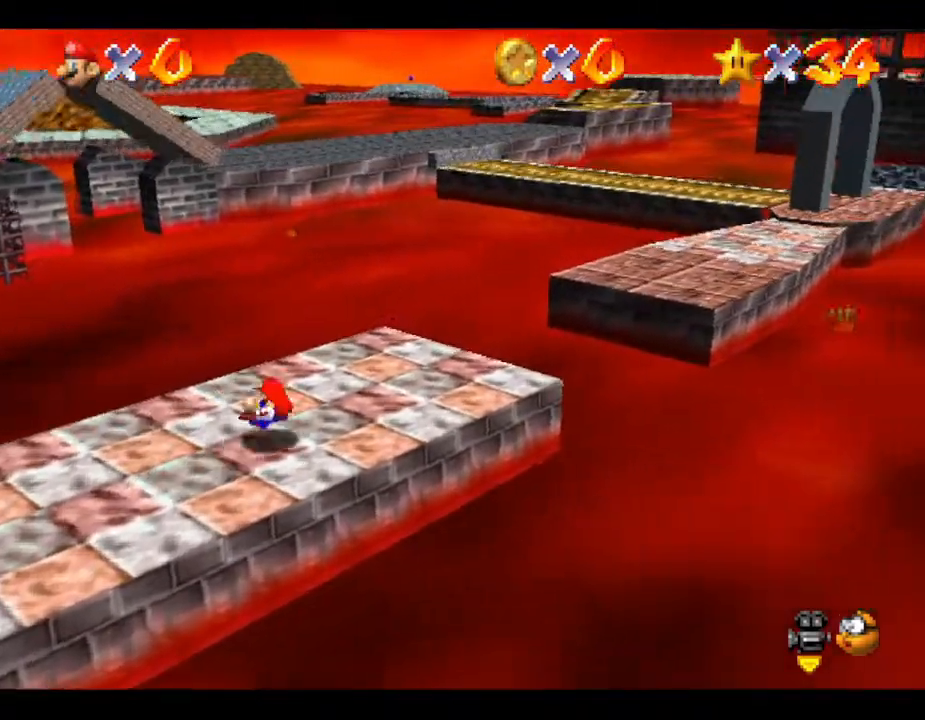
{"buttons": [], "left_stick": "up-right", "events": []}
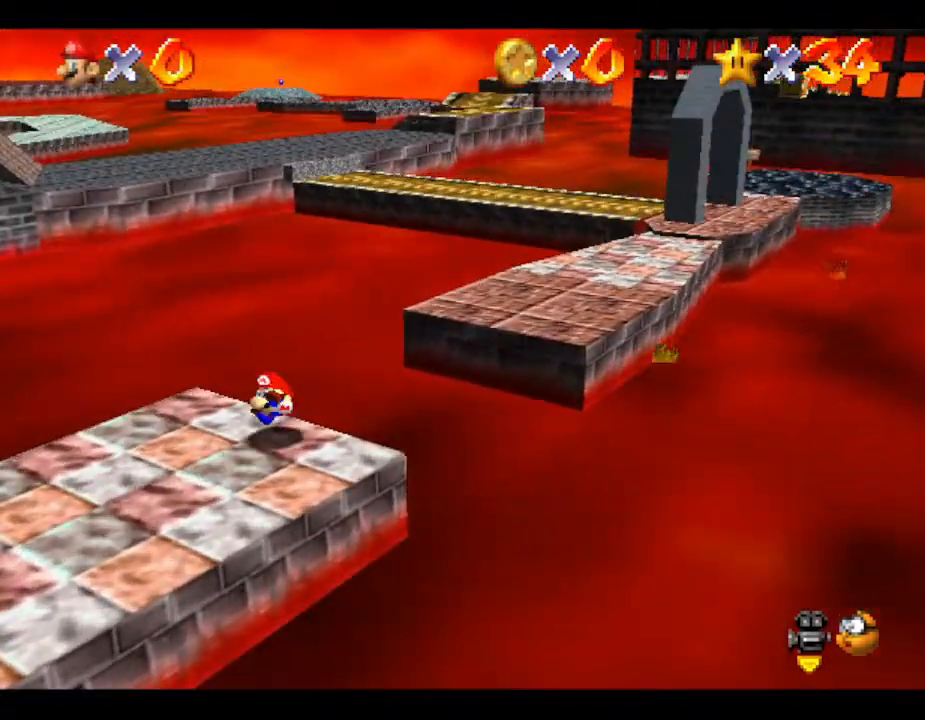
{"buttons": ["A"], "left_stick": "right", "events": [[17, "A", "down"], [383, "left_stick", "right"]]}
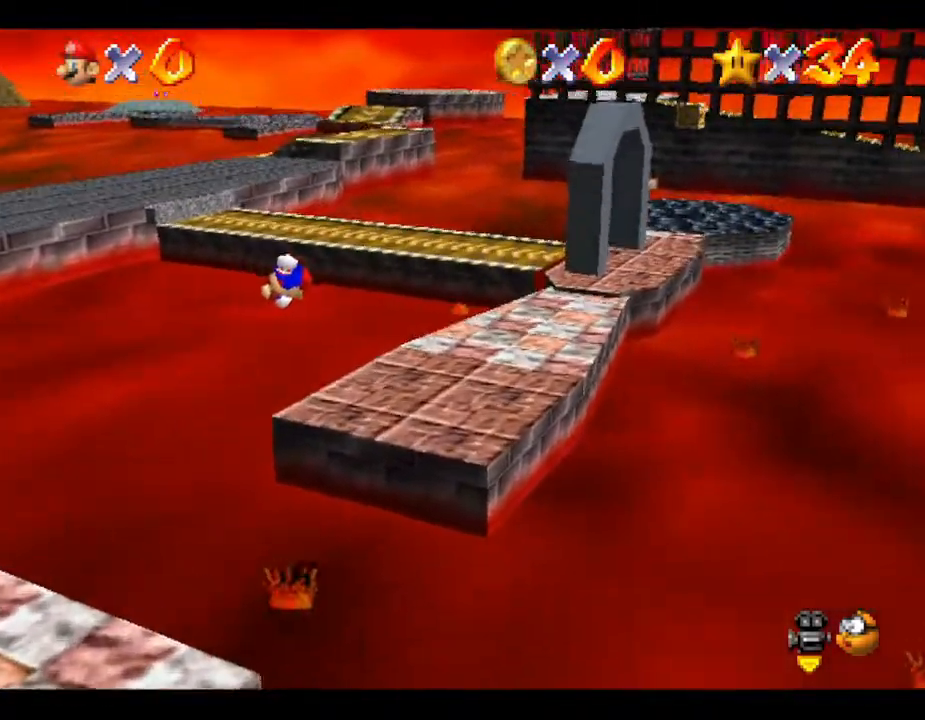
{"buttons": [], "left_stick": "right", "events": [[217, "A", "up"]]}
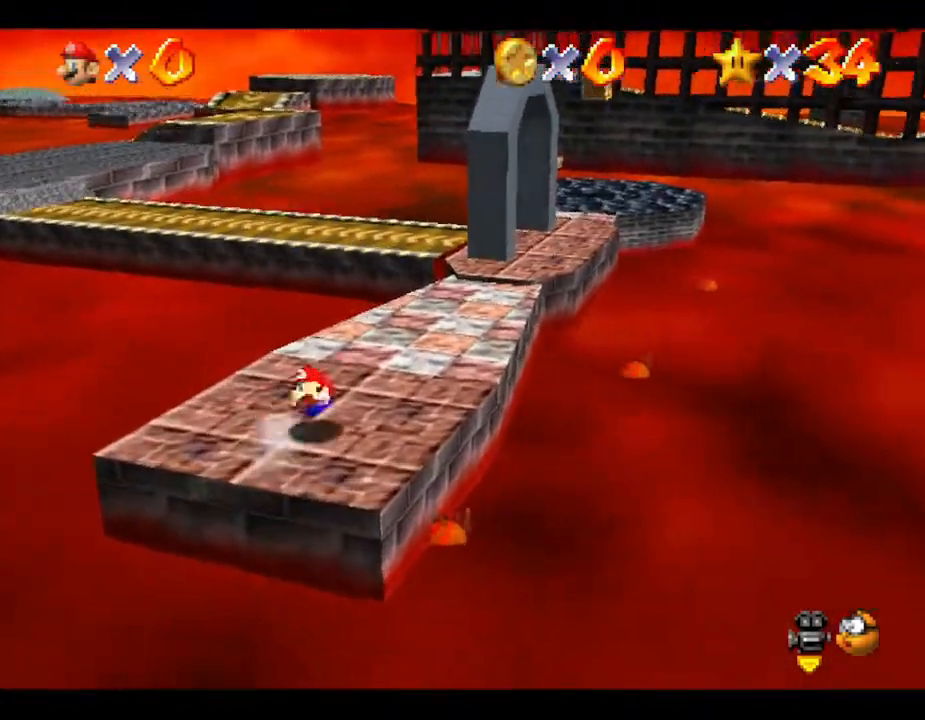
{"buttons": [], "left_stick": "up-right", "events": [[33, "left_stick", "up-right"]]}
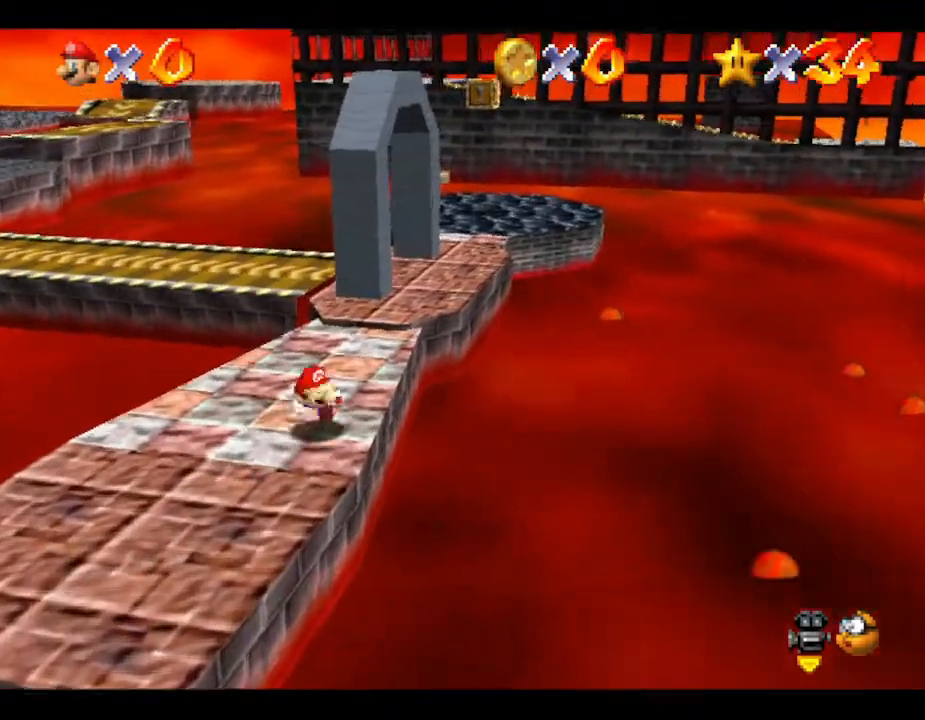
{"buttons": [], "left_stick": "up-right", "events": [[33, "left_stick", "up"], [267, "left_stick", "up-right"]]}
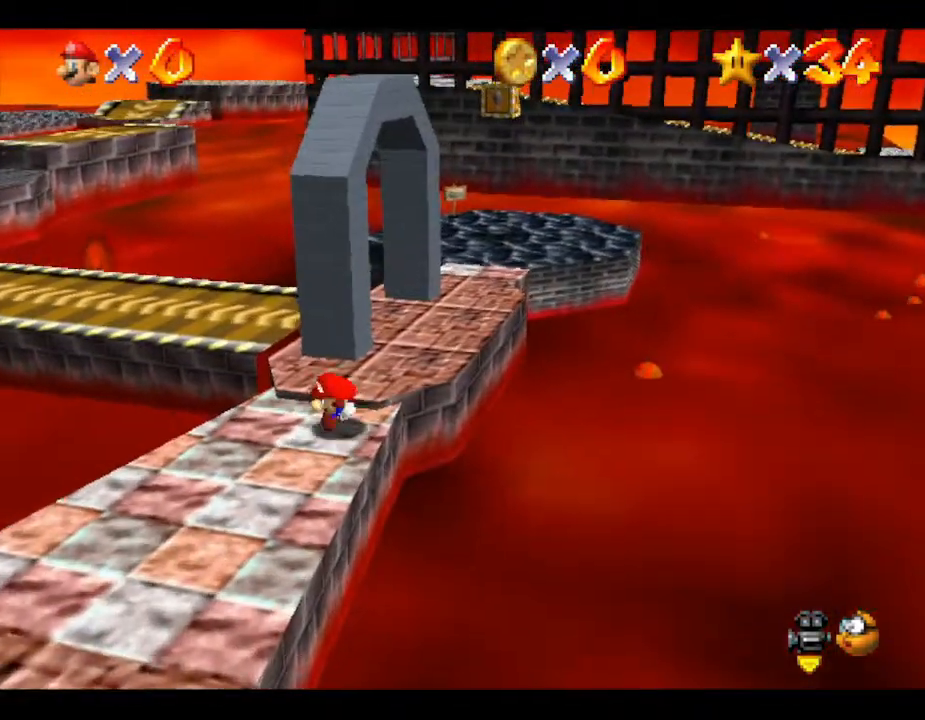
{"buttons": [], "left_stick": "up-right", "events": []}
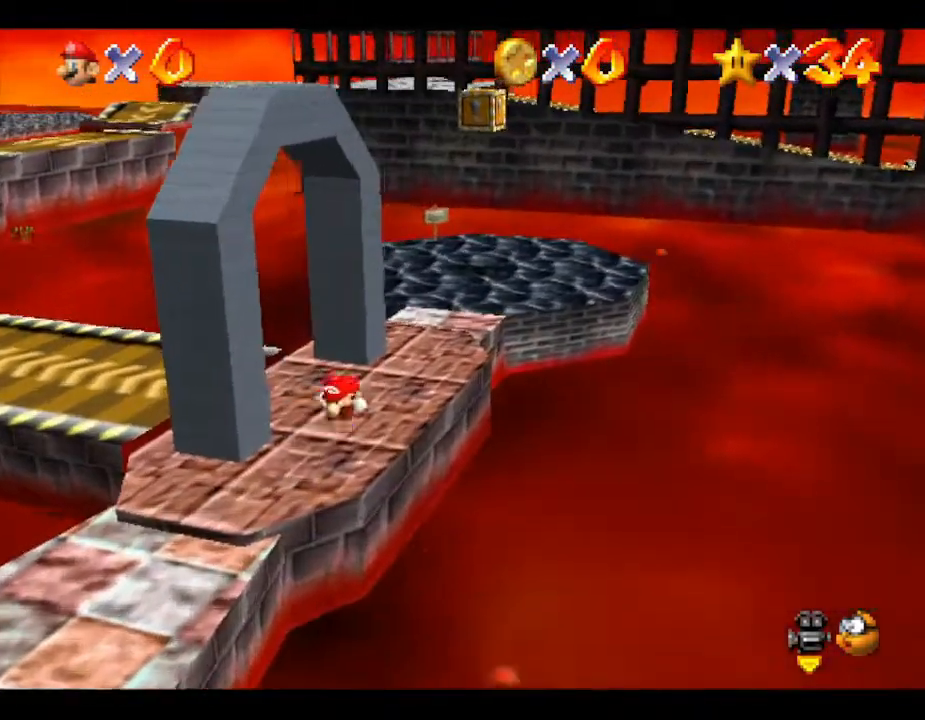
{"buttons": [], "left_stick": "up-right", "events": []}
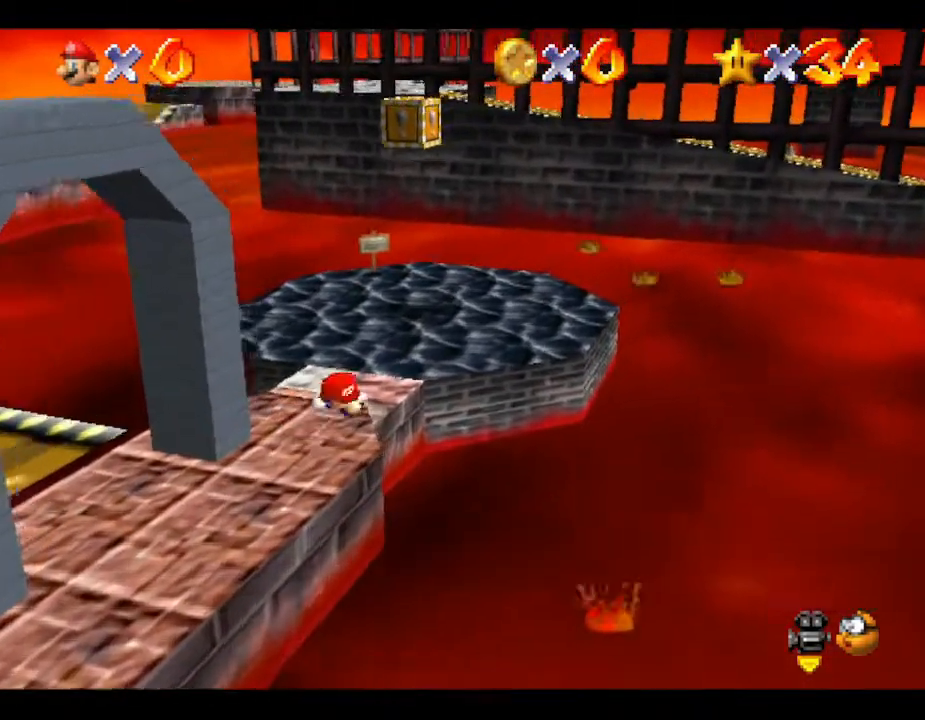
{"buttons": [], "left_stick": "up-right", "events": []}
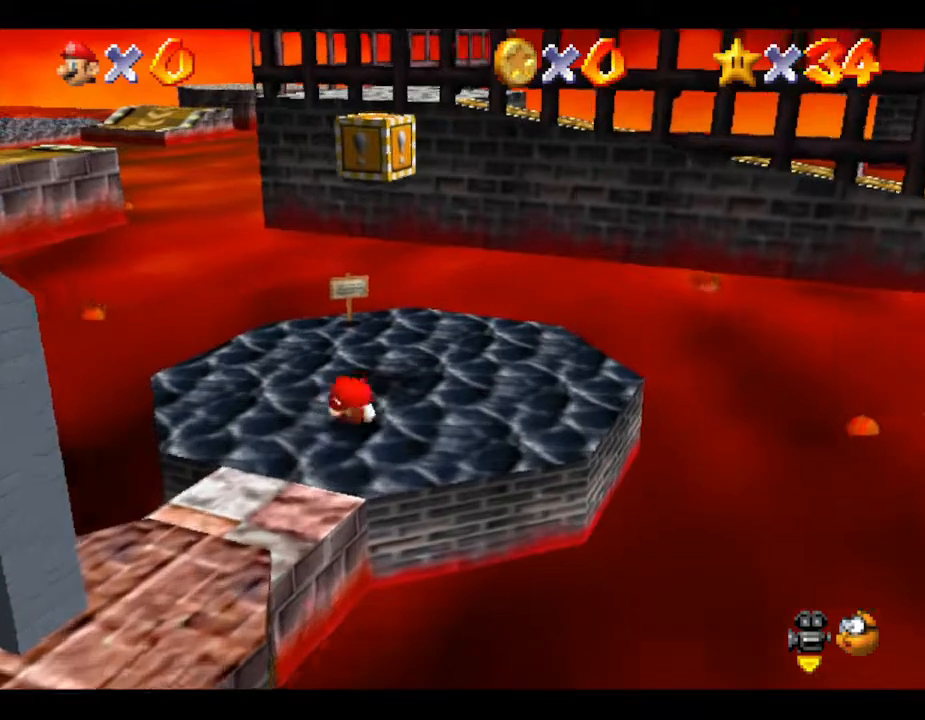
{"buttons": ["A"], "left_stick": "down", "events": [[50, "left_stick", "up"], [167, "A", "down"], [200, "left_stick", "down"]]}
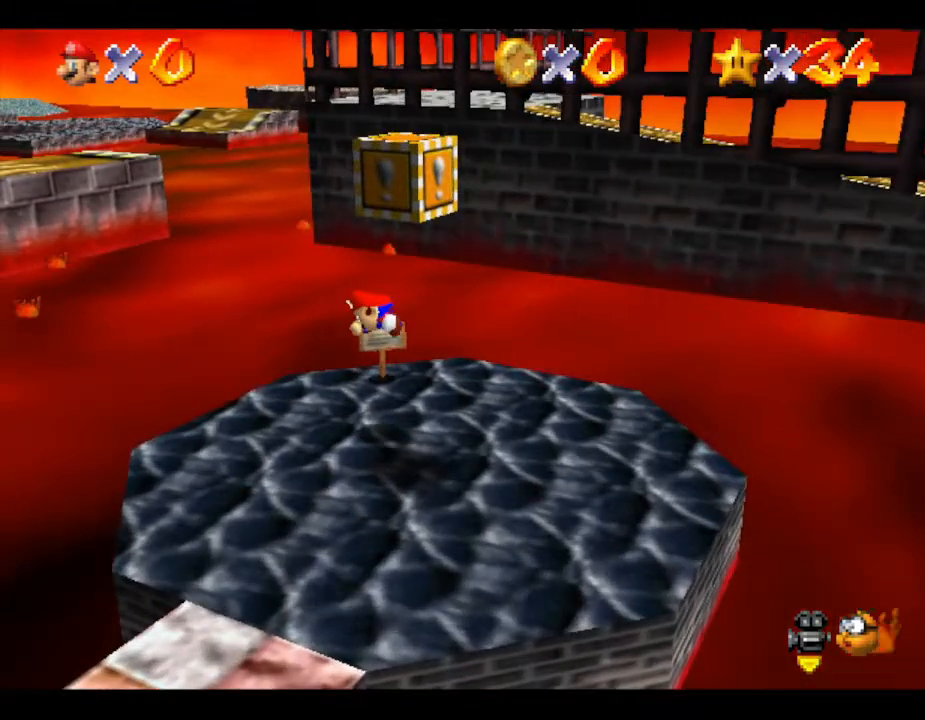
{"buttons": [], "left_stick": "down", "events": [[233, "A", "up"]]}
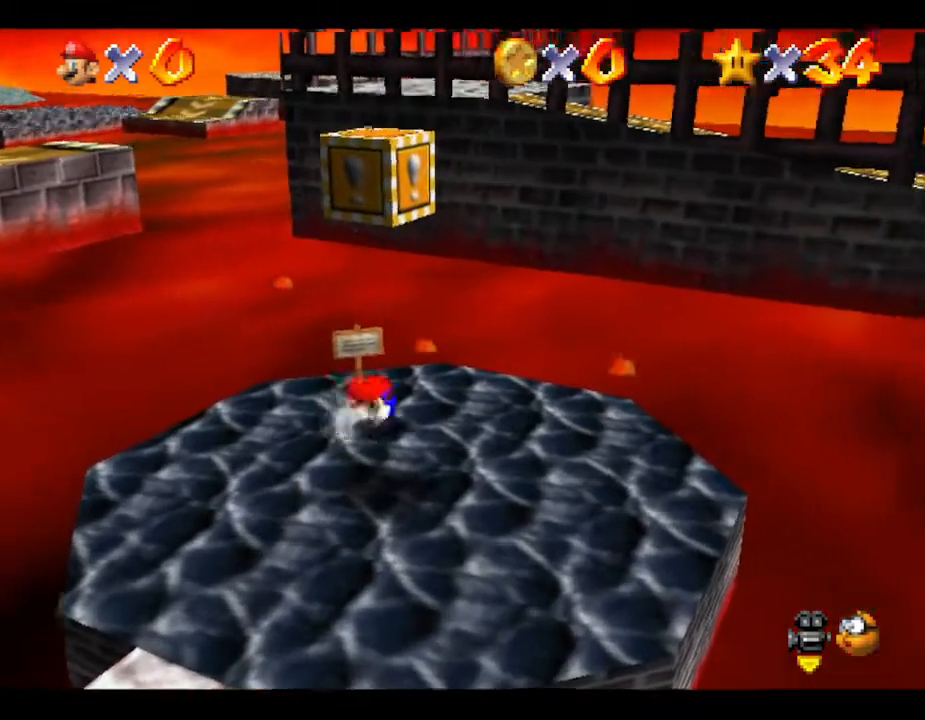
{"buttons": [], "left_stick": "left", "events": [[183, "A", "down"], [283, "left_stick", "down-left"], [433, "A", "up"], [433, "left_stick", "left"]]}
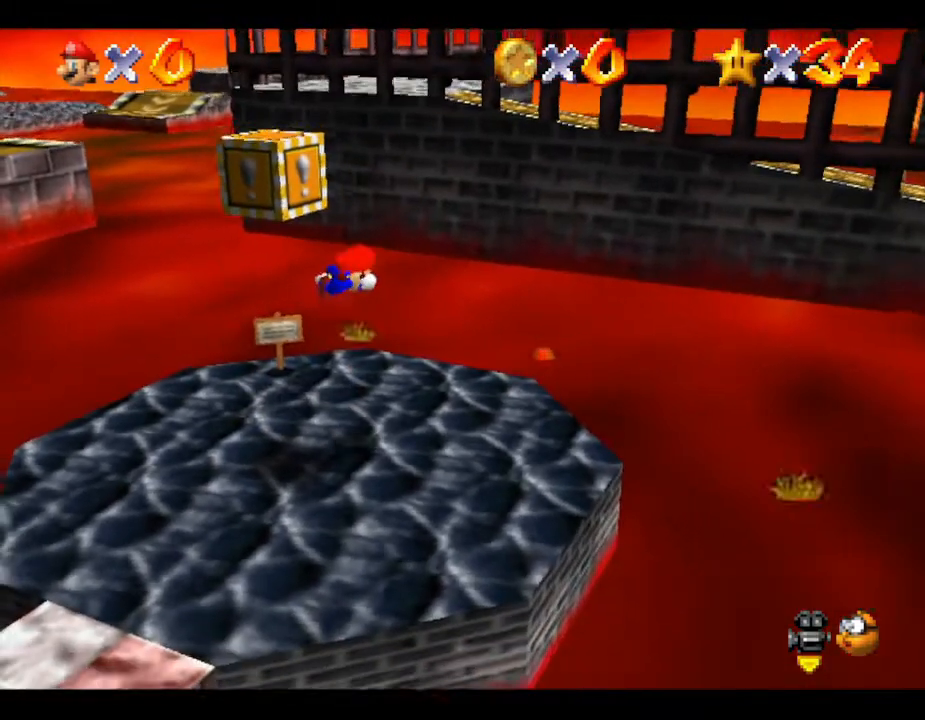
{"buttons": ["A"], "left_stick": "center", "events": [[50, "left_stick", "up-left"], [217, "left_stick", "up"], [367, "left_stick", "center"], [400, "A", "down"]]}
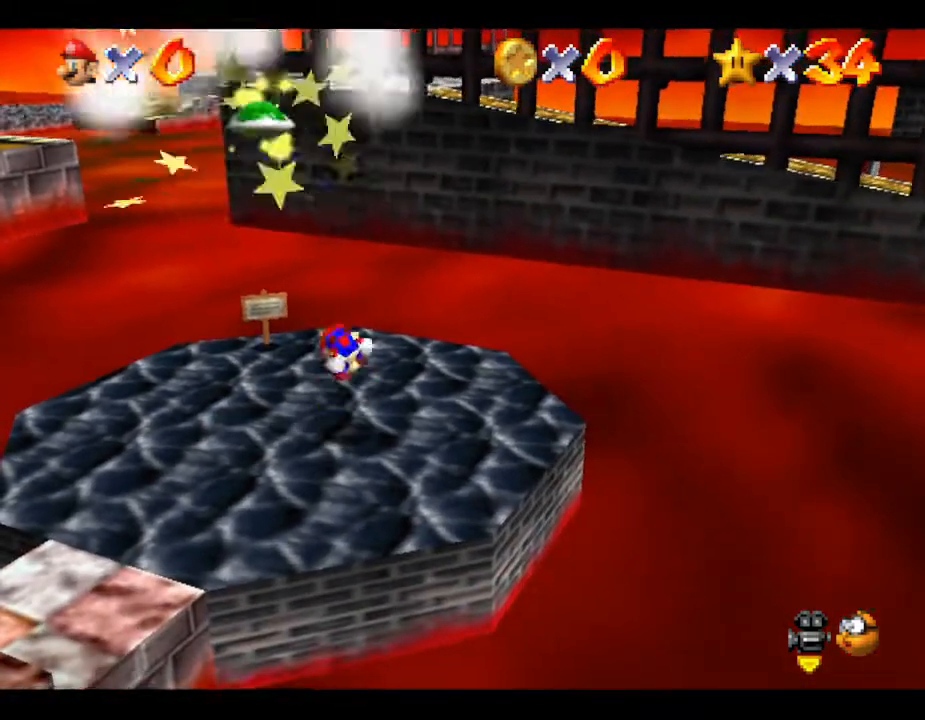
{"buttons": [], "left_stick": "center", "events": [[33, "left_stick", "up"], [133, "left_stick", "up-left"], [383, "A", "up"], [450, "left_stick", "center"]]}
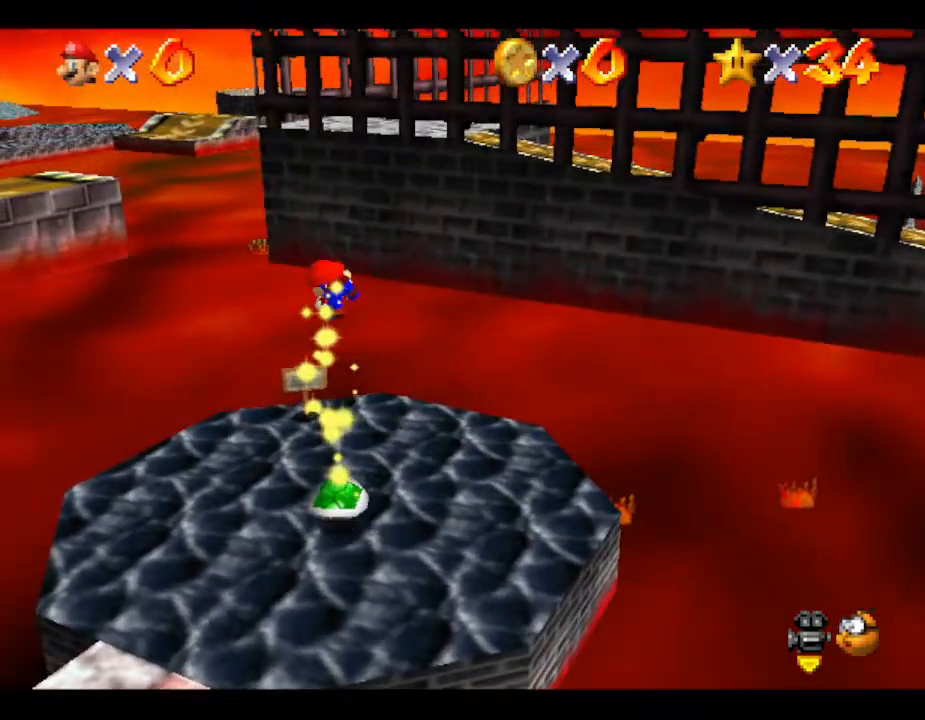
{"buttons": [], "left_stick": "down", "events": [[100, "left_stick", "up"], [267, "left_stick", "right"], [350, "left_stick", "down"]]}
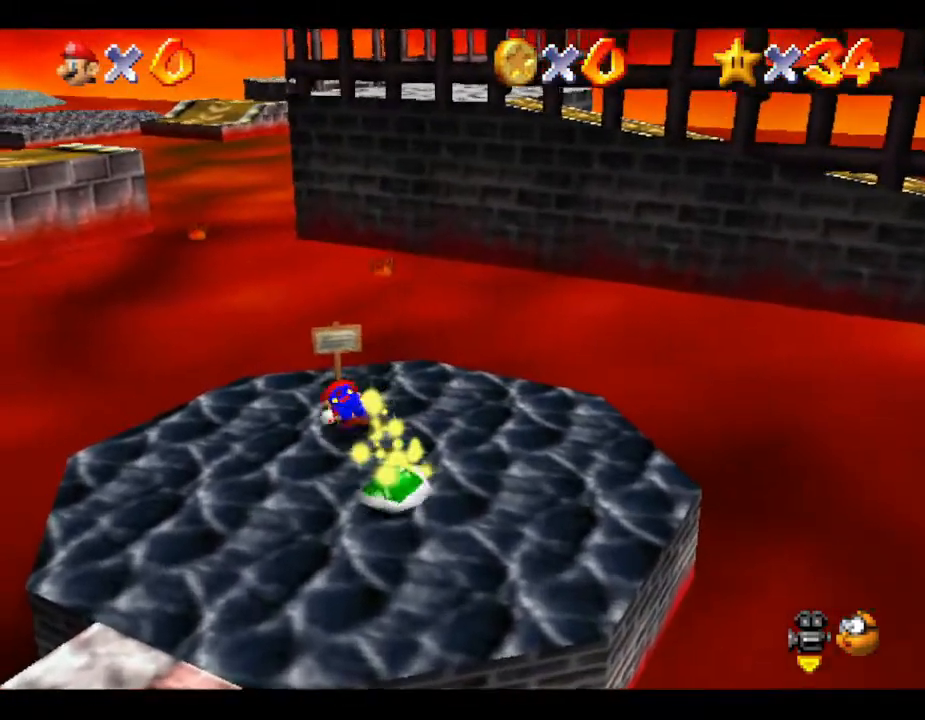
{"buttons": [], "left_stick": "down", "events": []}
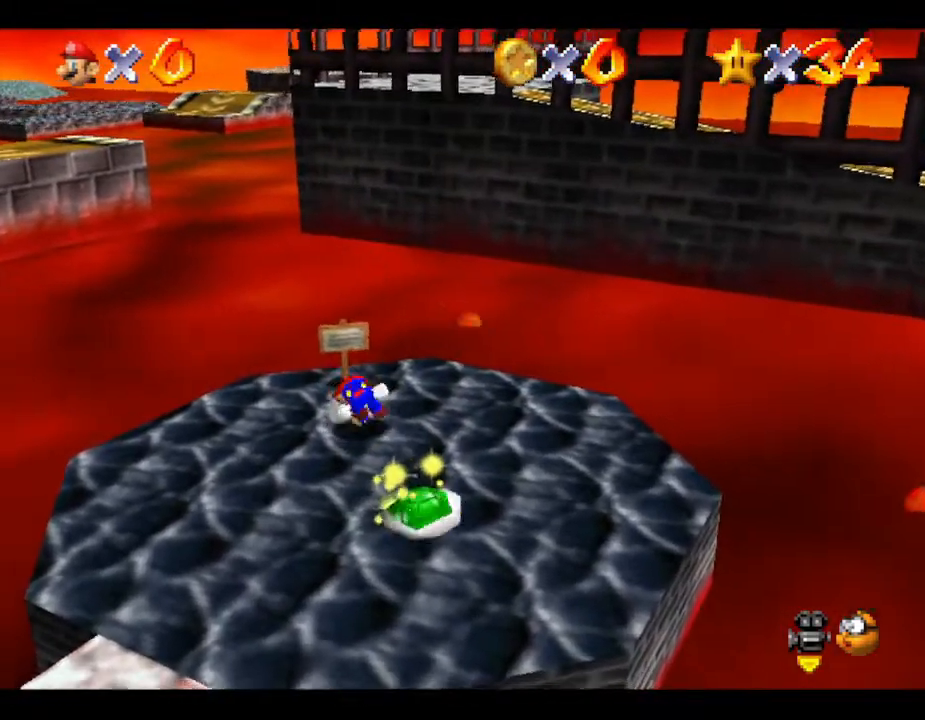
{"buttons": [], "left_stick": "down", "events": [[50, "C_RIGHT", "down"], [150, "C_RIGHT", "up"]]}
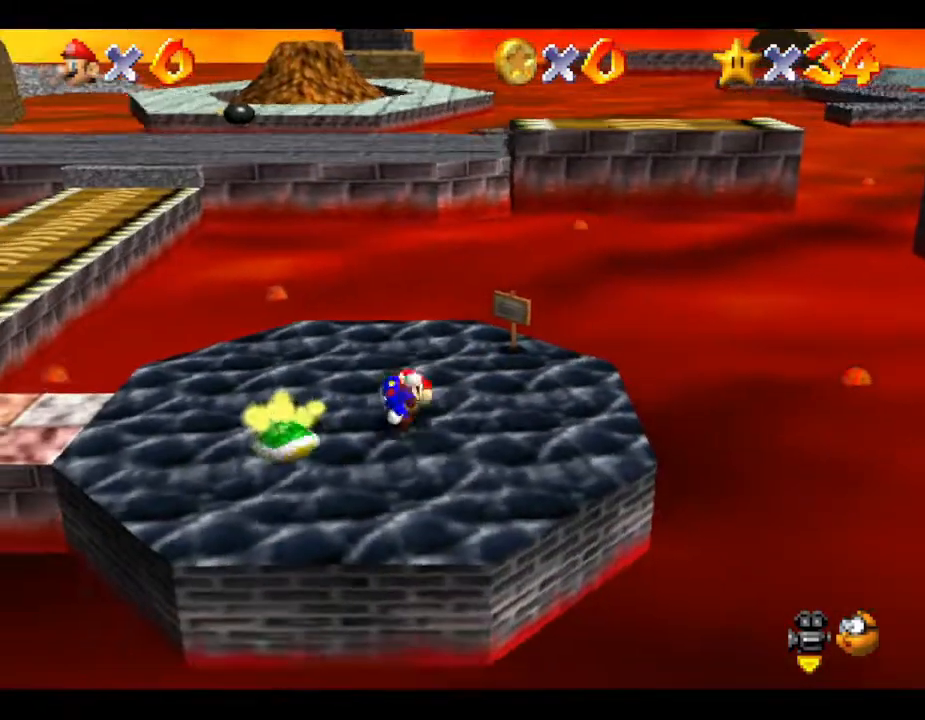
{"buttons": [], "left_stick": "down-left", "events": [[83, "left_stick", "left"], [433, "left_stick", "down-left"]]}
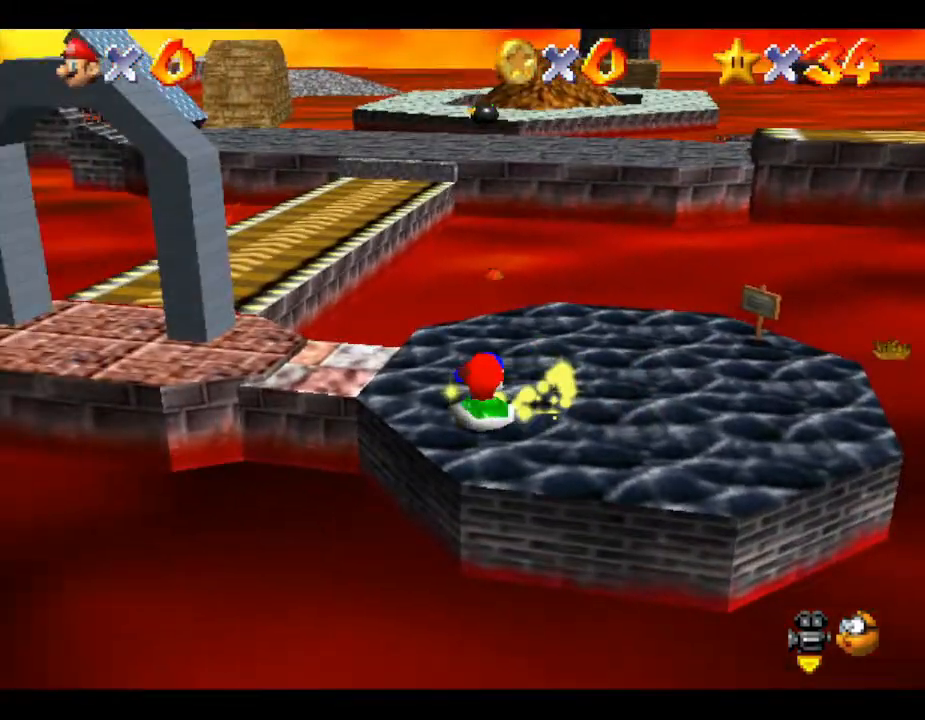
{"buttons": [], "left_stick": "left", "events": [[367, "left_stick", "left"]]}
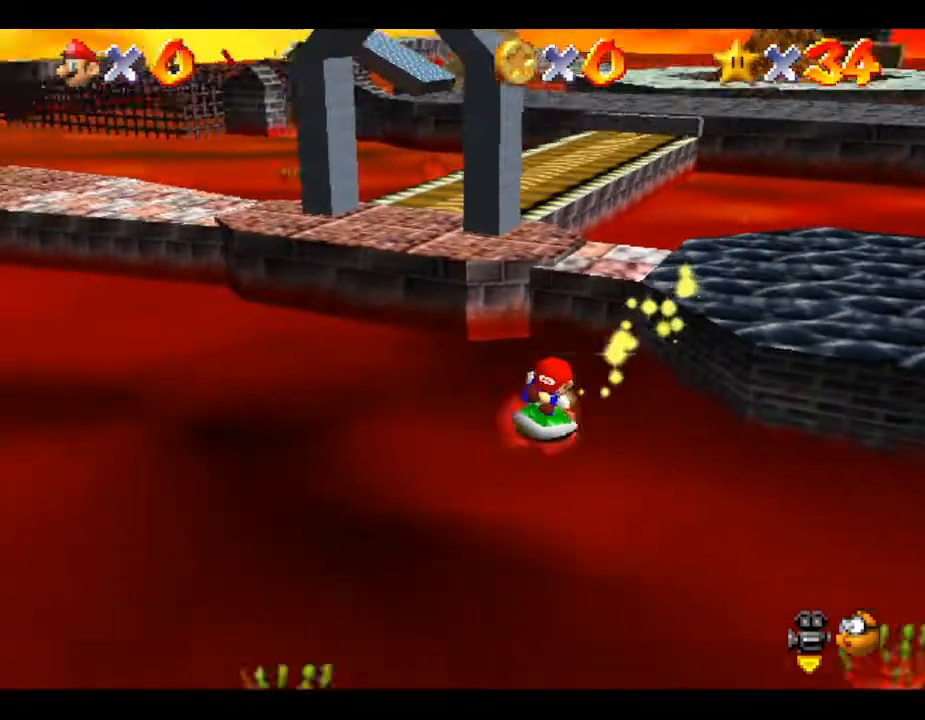
{"buttons": [], "left_stick": "left", "events": []}
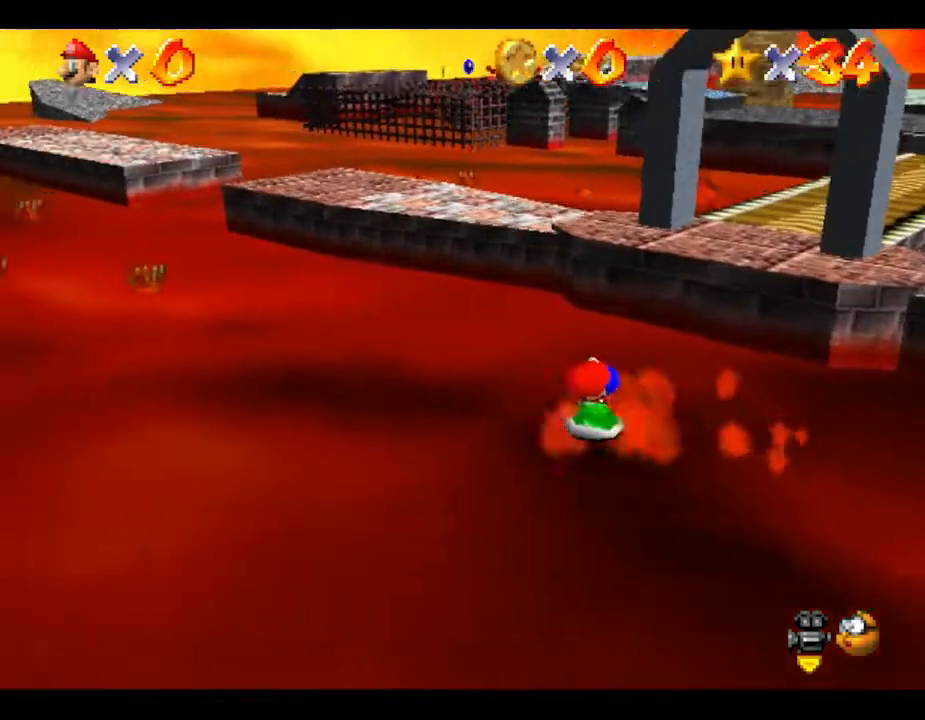
{"buttons": ["A"], "left_stick": "up", "events": [[33, "left_stick", "up-left"], [283, "left_stick", "up"], [467, "A", "down"]]}
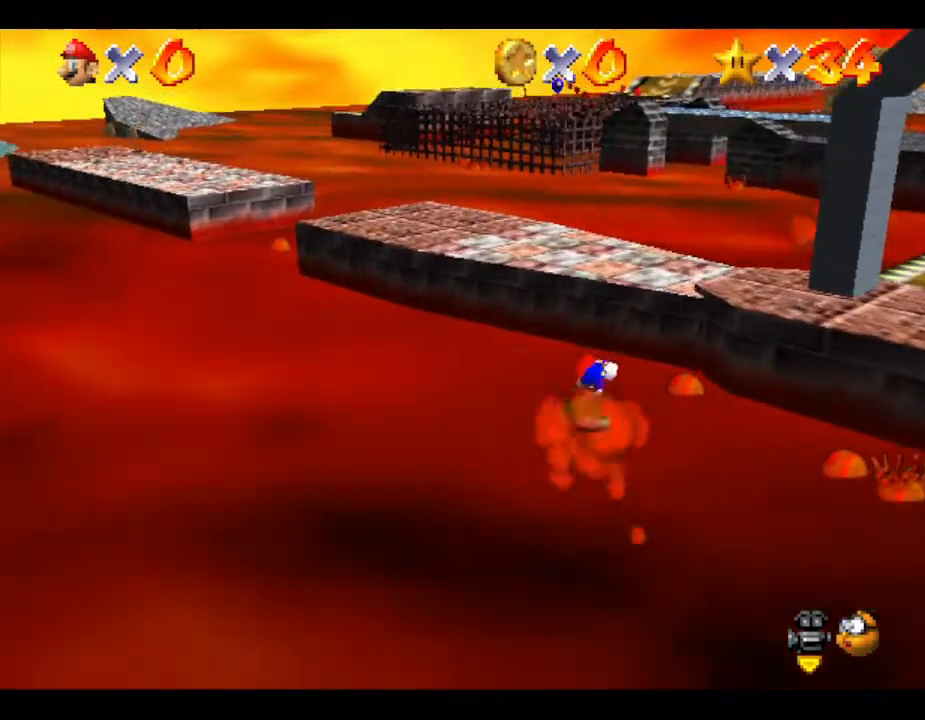
{"buttons": [], "left_stick": "up", "events": [[167, "A", "up"]]}
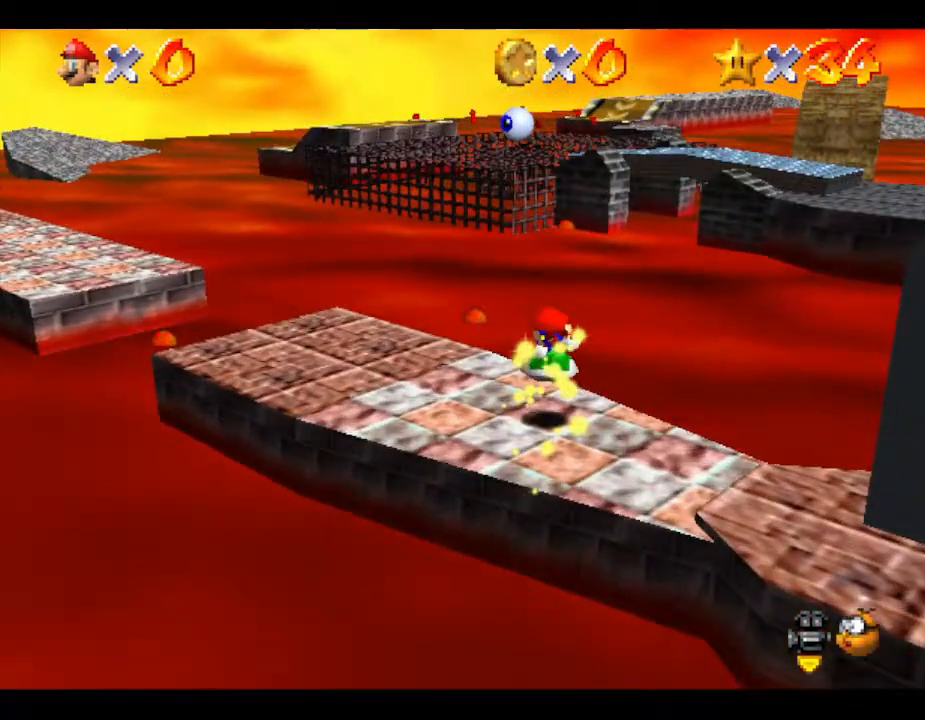
{"buttons": [], "left_stick": "up", "events": []}
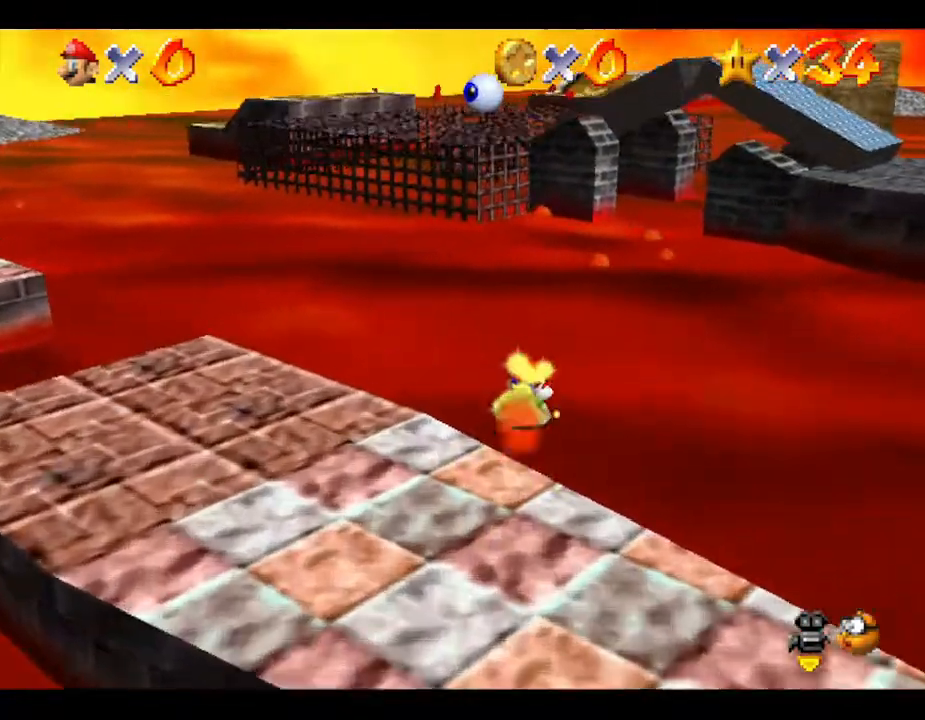
{"buttons": [], "left_stick": "up", "events": []}
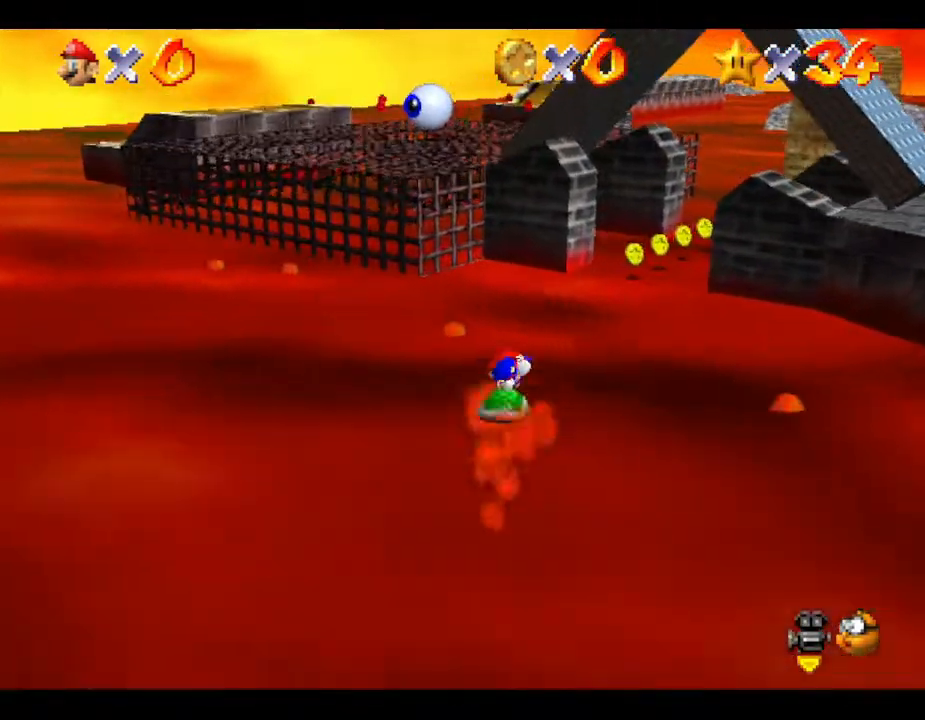
{"buttons": [], "left_stick": "up", "events": []}
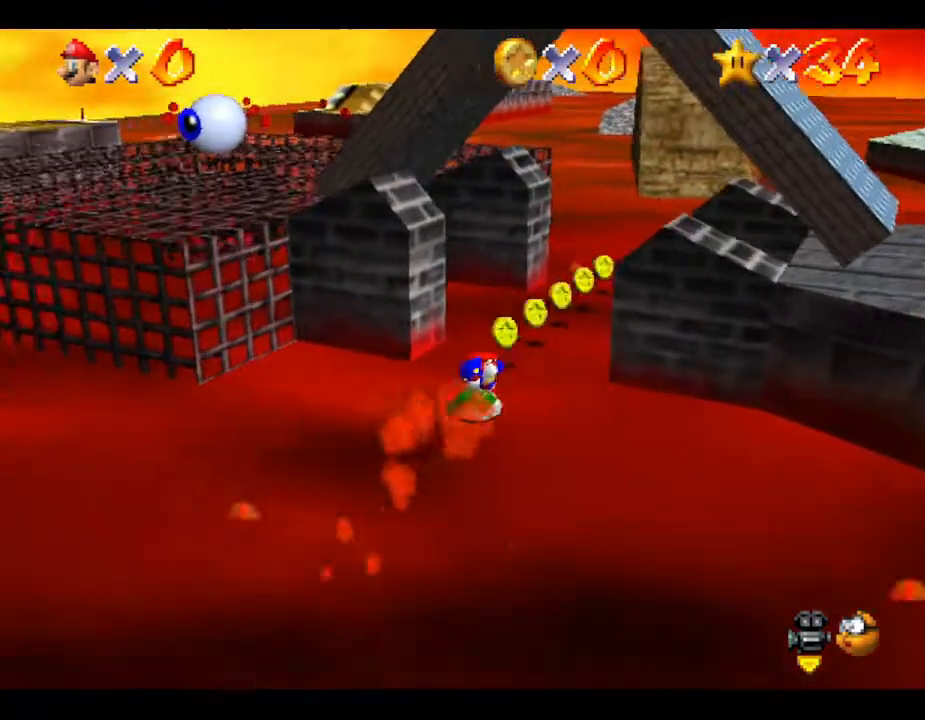
{"buttons": [], "left_stick": "up", "events": []}
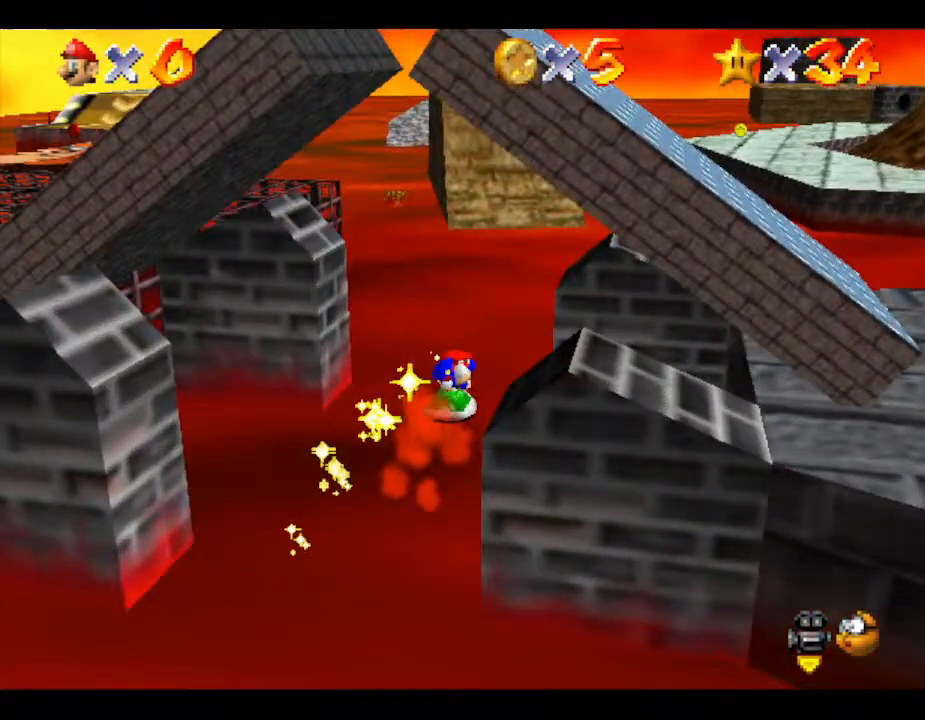
{"buttons": [], "left_stick": "up", "events": []}
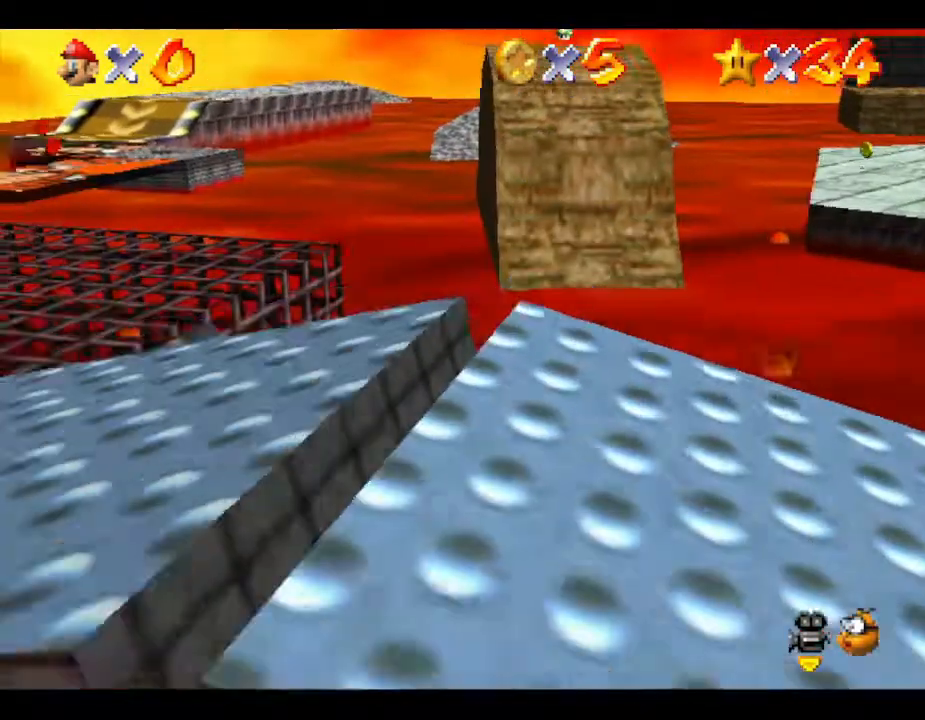
{"buttons": [], "left_stick": "up-left", "events": [[117, "left_stick", "up-left"]]}